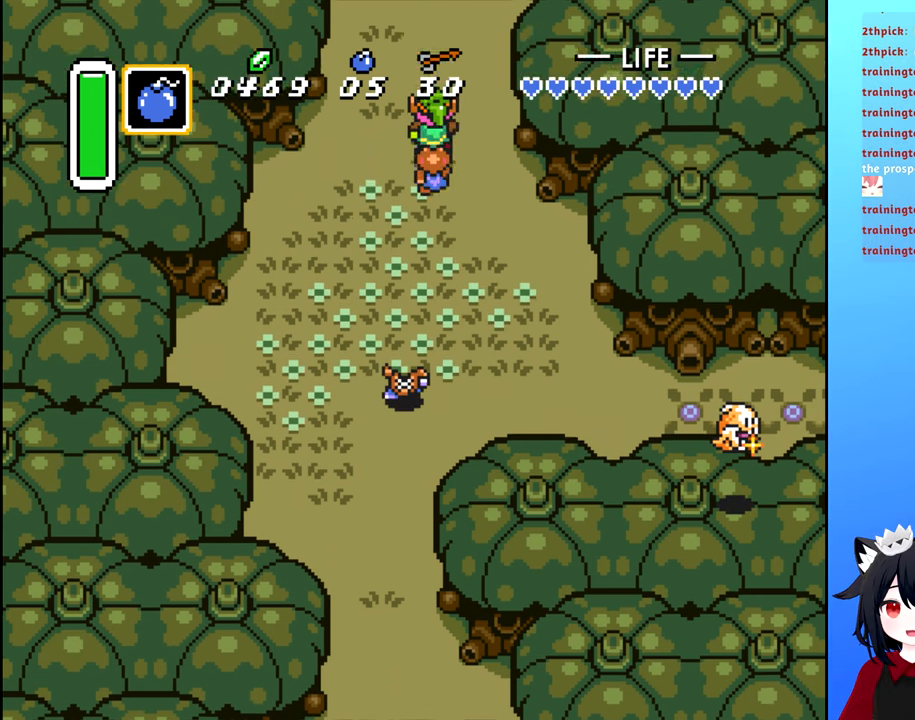
Gameplay with a controller (Nintendo layout); each line is a JSON object with the inputs held at the frame after it. "events" lists button and stick changes between this image and that frame as [ms after this image, input, new state], when the widget could be followed in between. Not read: L3 R3.
{"buttons": [], "events": []}
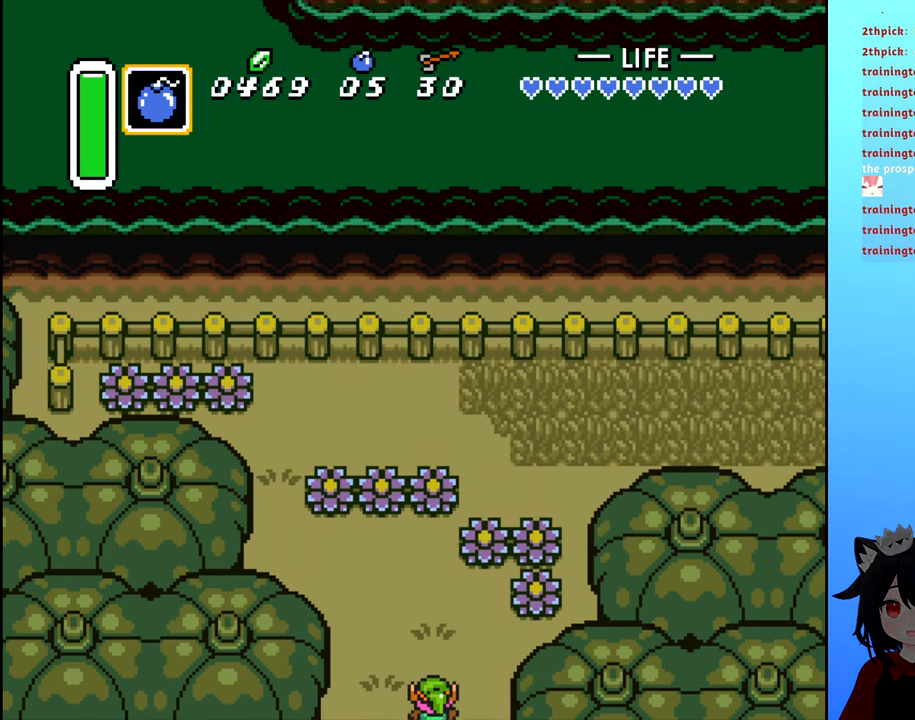
{"buttons": [], "events": [[200, "DPAD_UP", "down"], [450, "DPAD_UP", "up"]]}
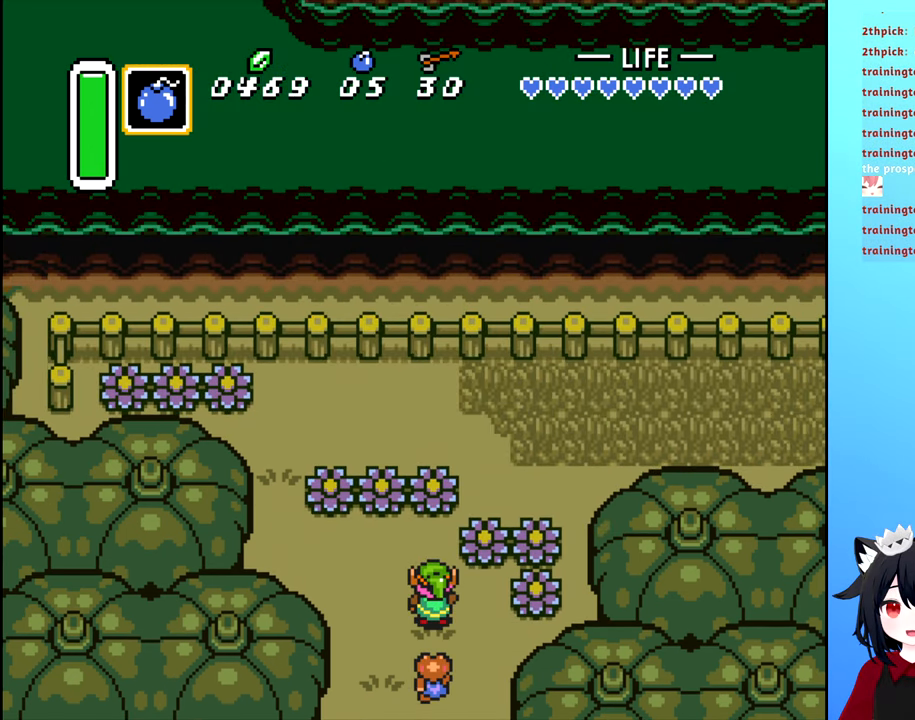
{"buttons": ["B", "DPAD_UP"], "events": [[267, "DPAD_UP", "down"], [400, "B", "down"]]}
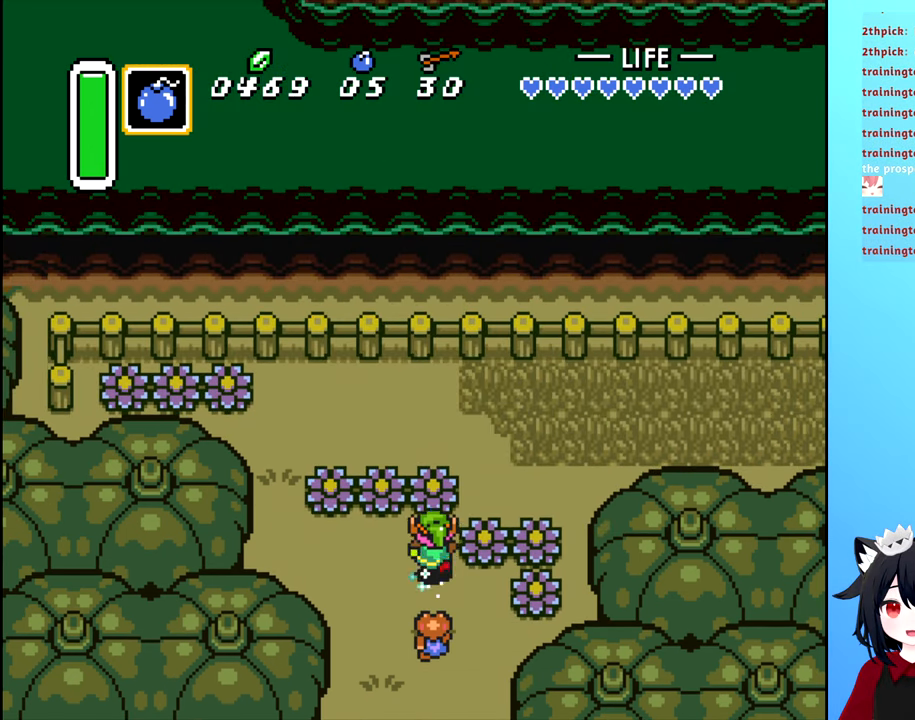
{"buttons": [], "events": [[284, "DPAD_UP", "up"], [500, "B", "up"]]}
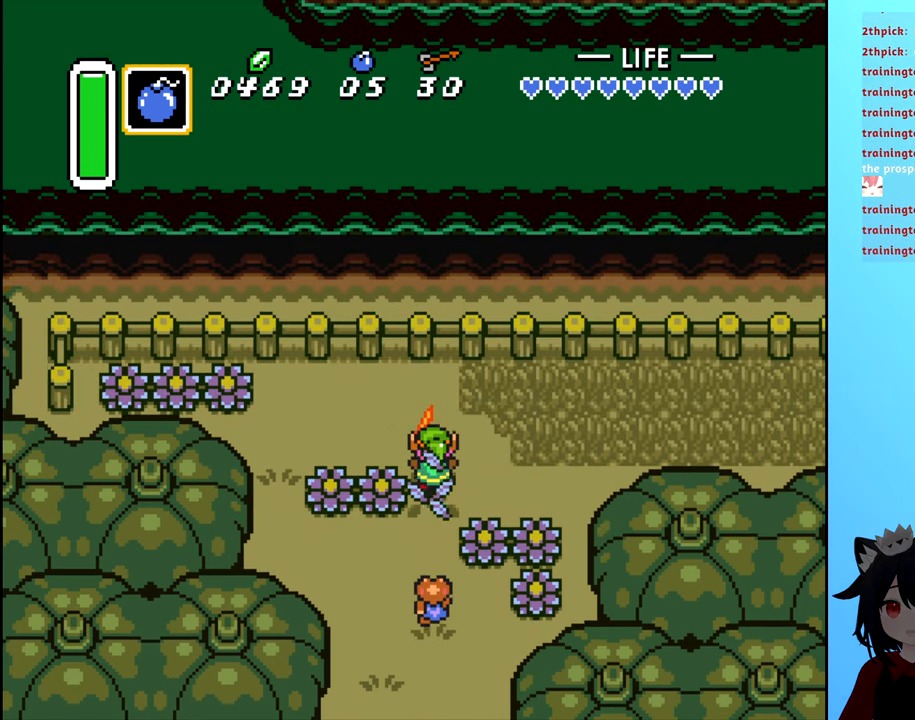
{"buttons": ["B", "DPAD_RIGHT"], "events": [[17, "DPAD_UP", "down"], [100, "DPAD_RIGHT", "down"], [150, "DPAD_UP", "up"], [500, "B", "down"]]}
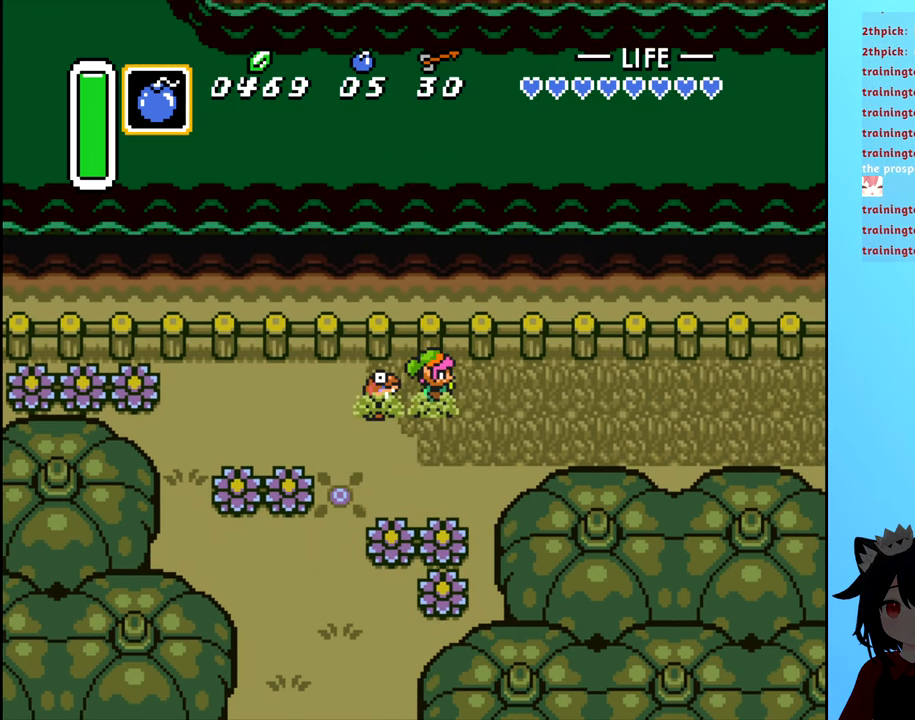
{"buttons": ["B", "DPAD_RIGHT"], "events": []}
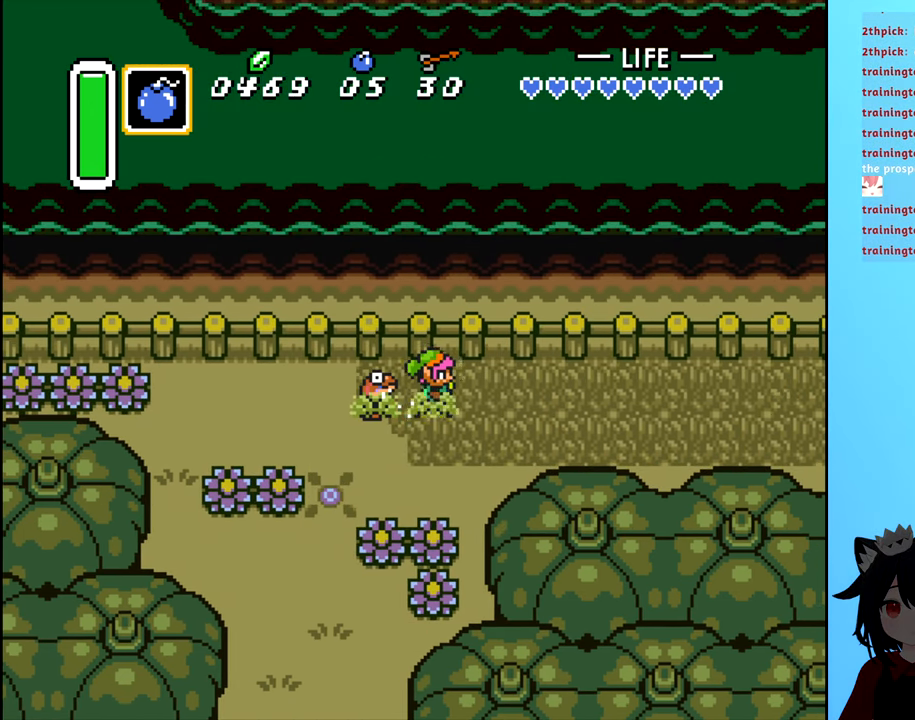
{"buttons": ["B", "DPAD_RIGHT"], "events": []}
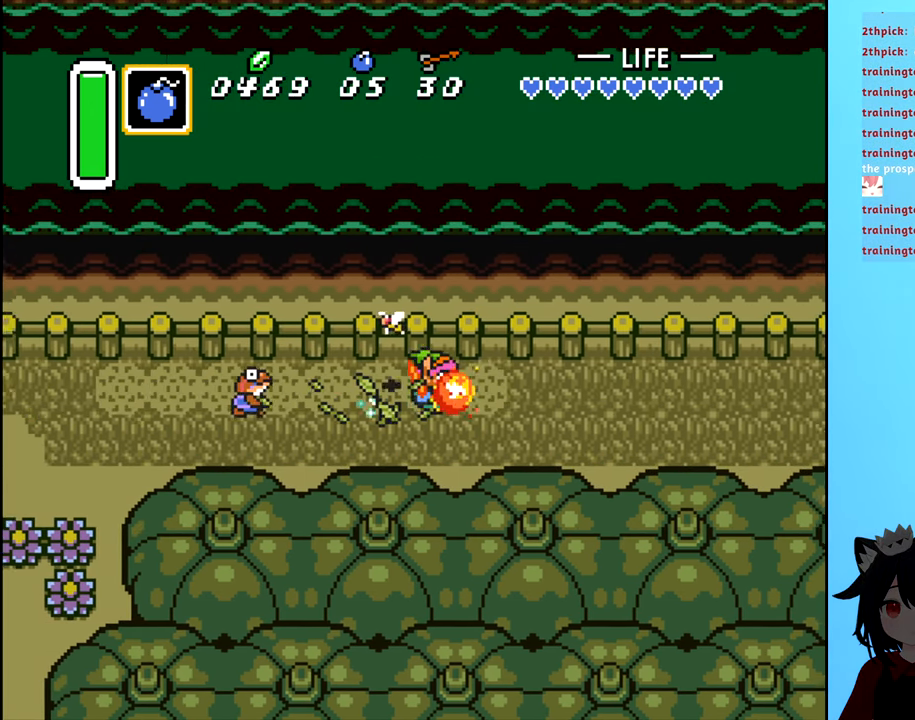
{"buttons": ["B", "DPAD_RIGHT"], "events": []}
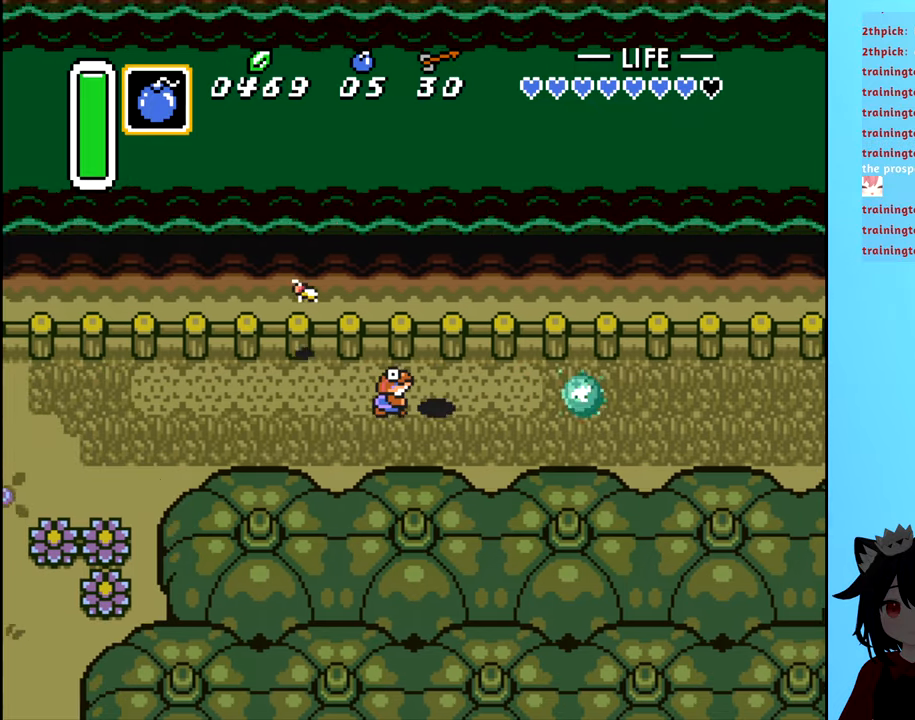
{"buttons": [], "events": [[216, "B", "up"], [400, "DPAD_RIGHT", "up"]]}
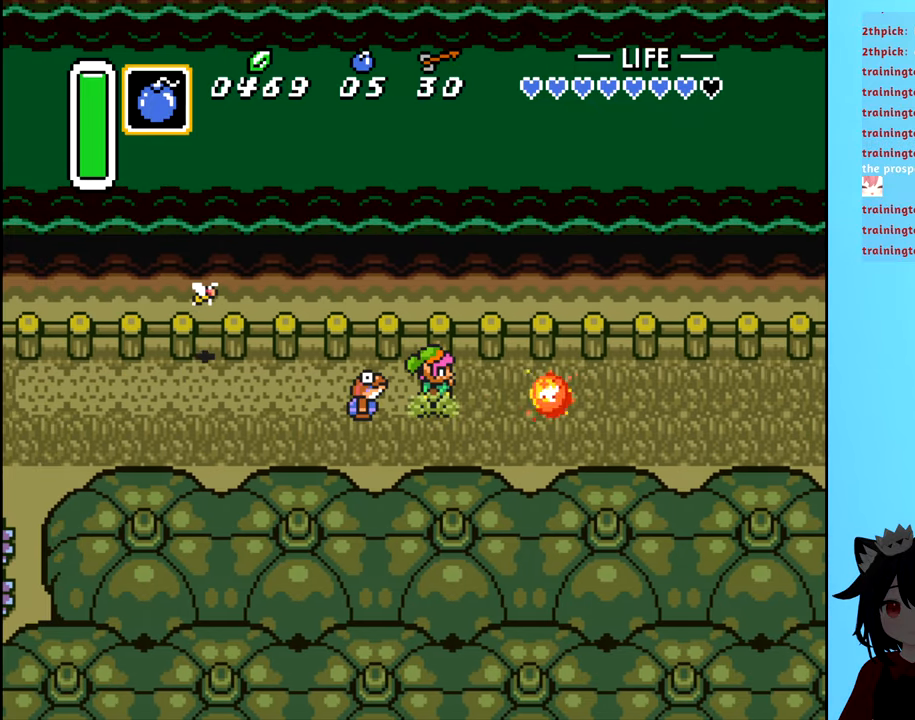
{"buttons": [], "events": [[50, "DPAD_LEFT", "down"], [350, "A", "down"], [416, "DPAD_LEFT", "up"], [466, "A", "up"]]}
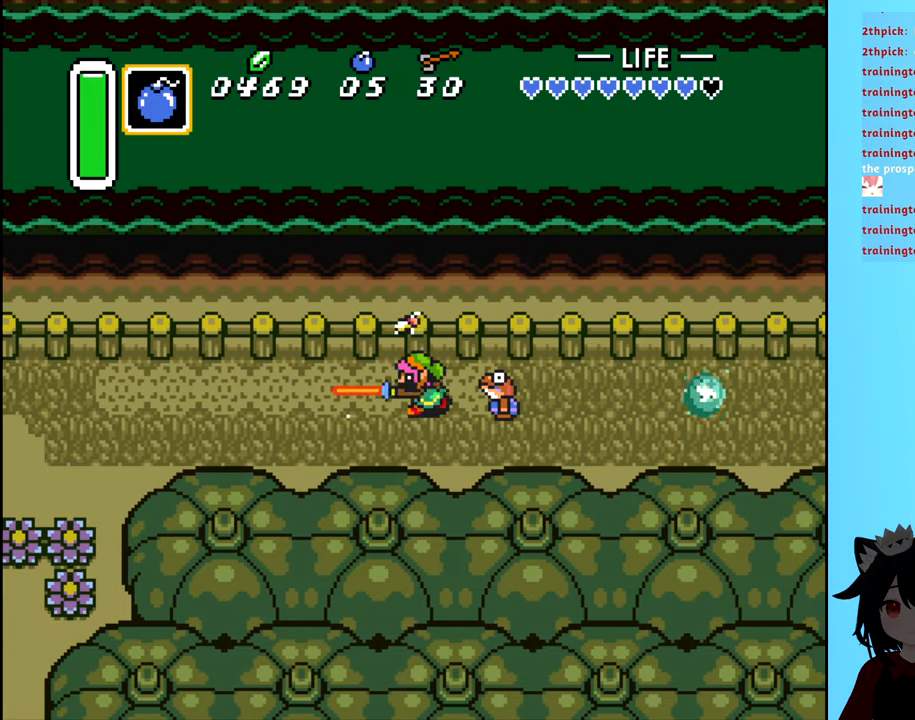
{"buttons": ["DPAD_LEFT"], "events": [[250, "DPAD_LEFT", "down"]]}
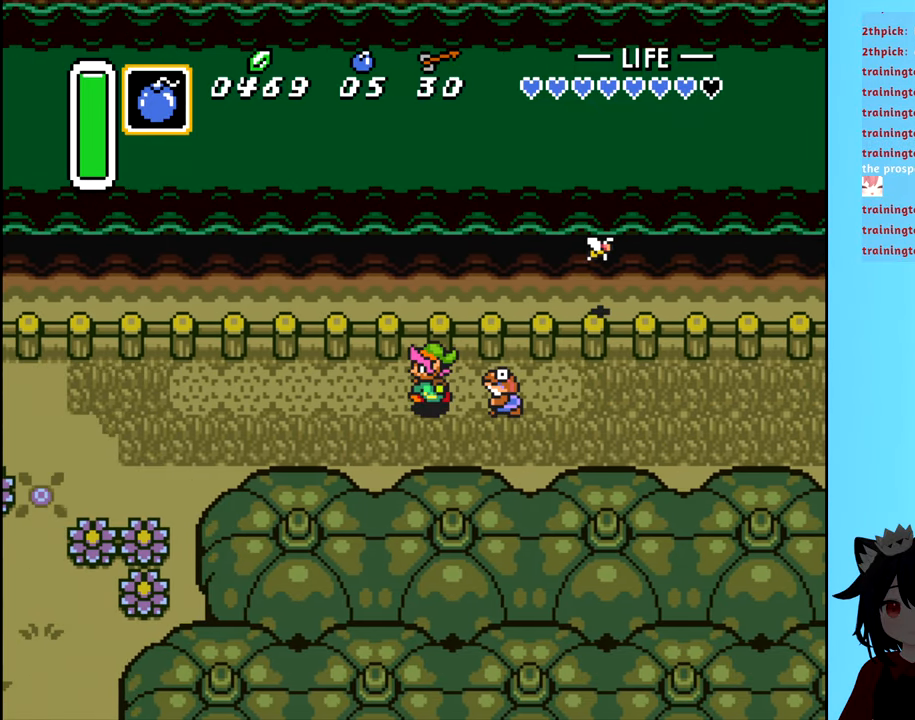
{"buttons": ["DPAD_RIGHT"], "events": [[283, "DPAD_LEFT", "up"], [333, "DPAD_RIGHT", "down"]]}
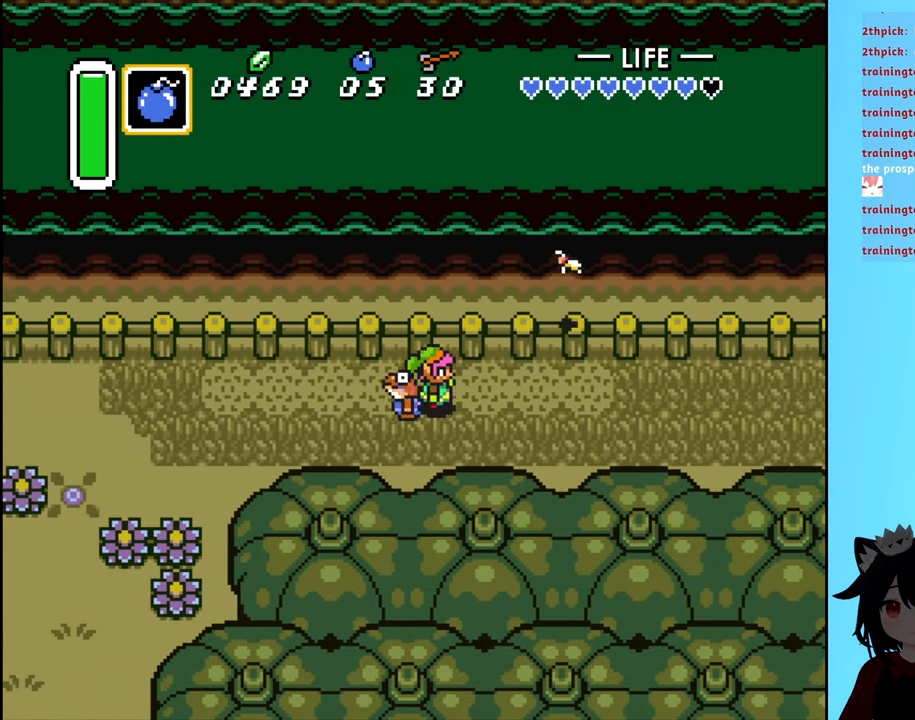
{"buttons": [], "events": [[183, "DPAD_RIGHT", "up"], [183, "DPAD_UP", "down"], [233, "A", "down"], [283, "DPAD_UP", "up"], [316, "A", "up"]]}
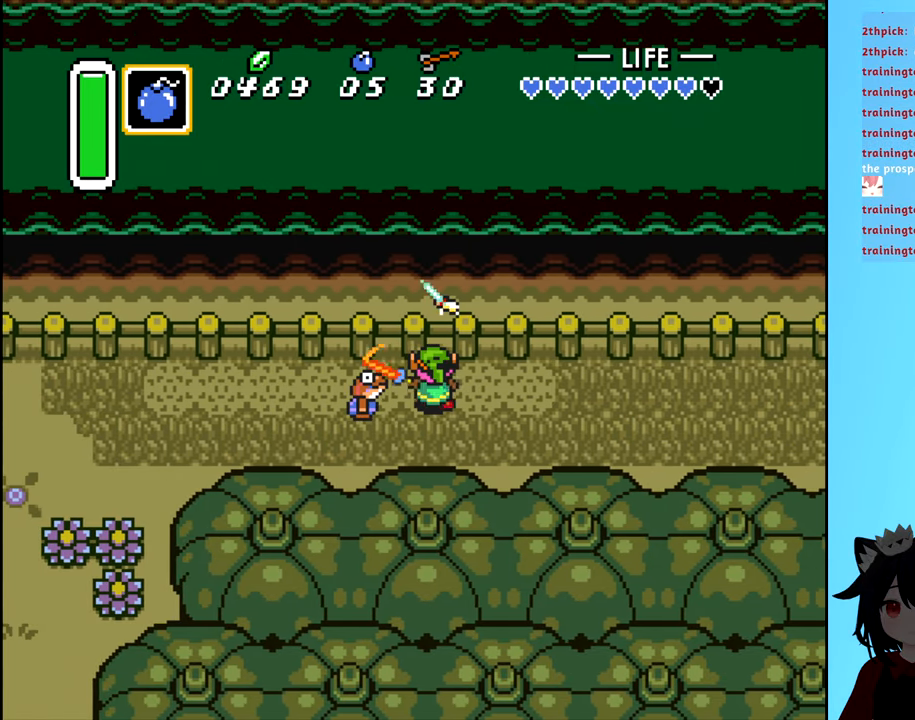
{"buttons": ["DPAD_RIGHT"], "events": [[433, "DPAD_RIGHT", "down"]]}
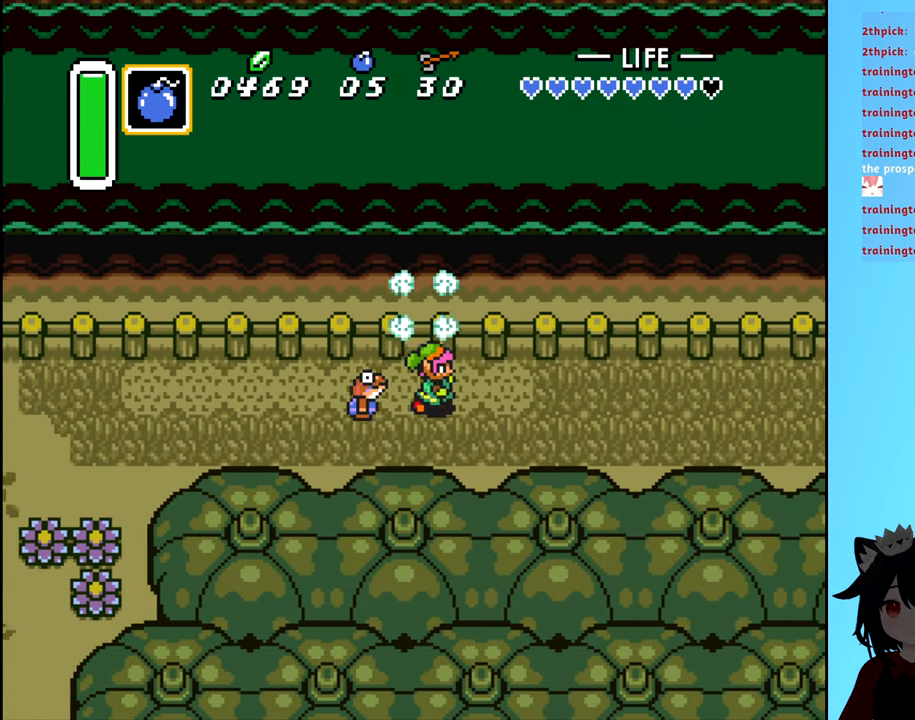
{"buttons": ["DPAD_RIGHT"], "events": [[233, "A", "down"], [333, "A", "up"]]}
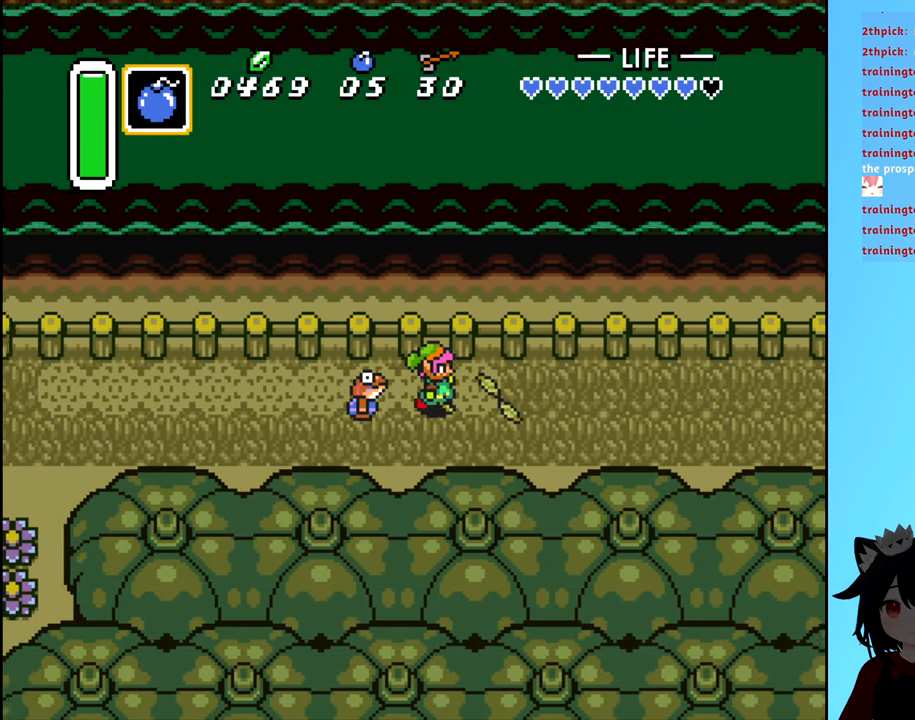
{"buttons": ["DPAD_RIGHT"], "events": []}
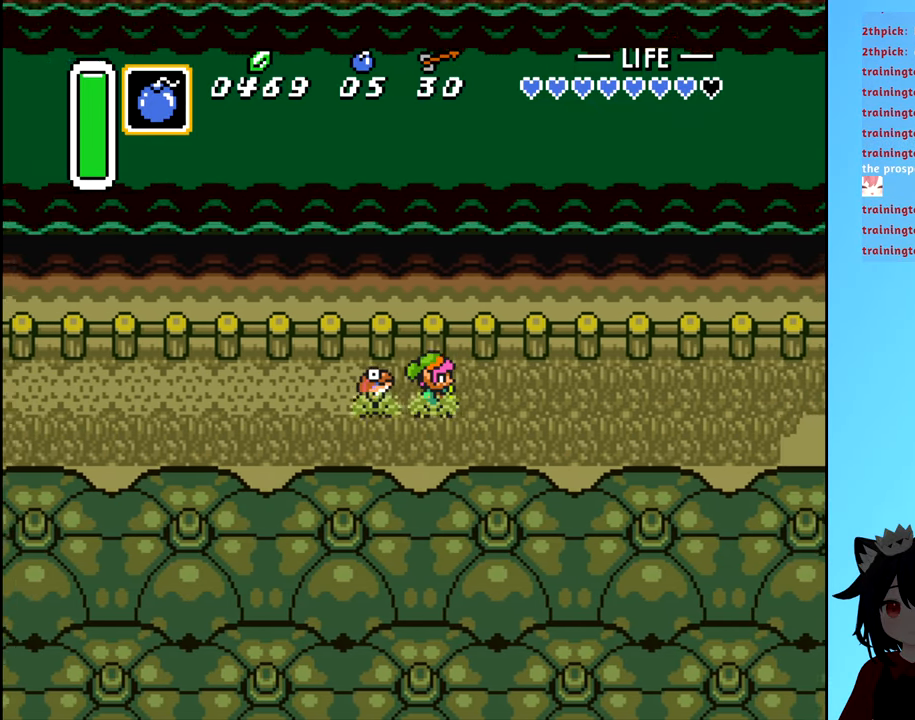
{"buttons": ["DPAD_RIGHT"], "events": []}
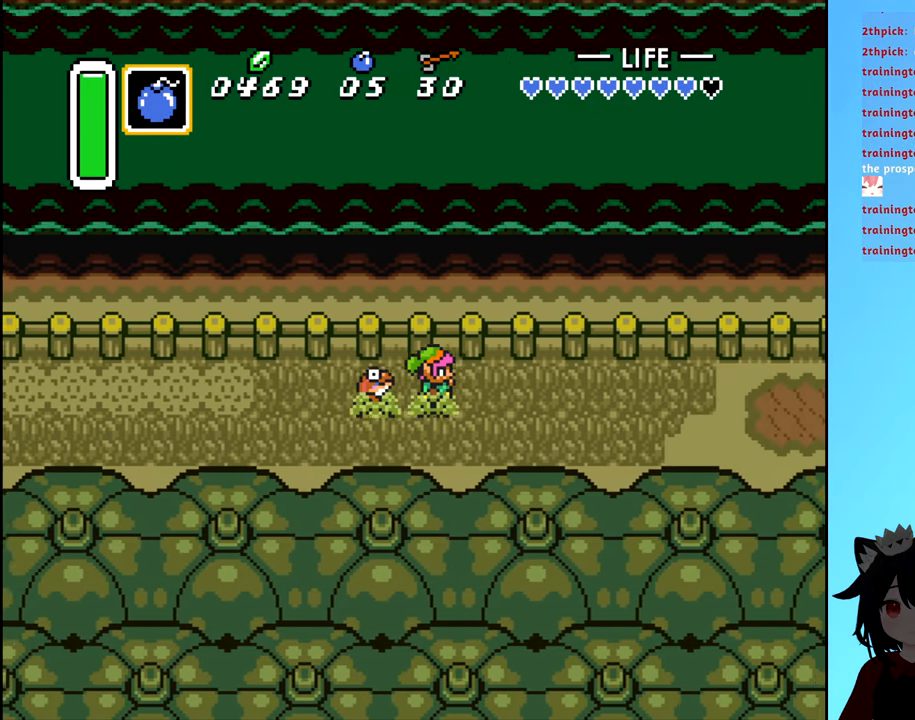
{"buttons": ["DPAD_RIGHT"], "events": []}
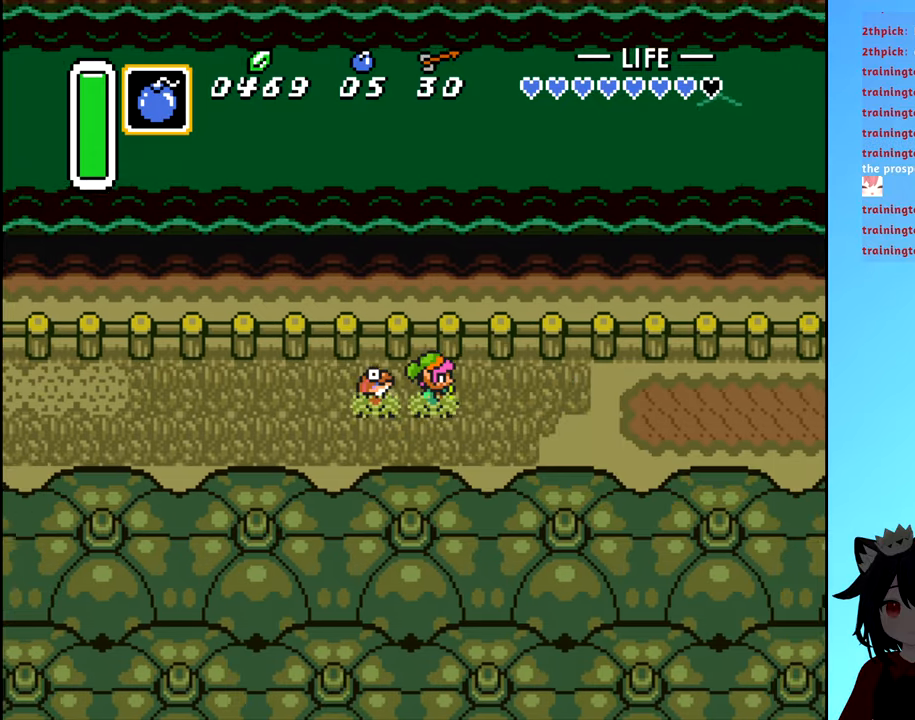
{"buttons": ["DPAD_RIGHT"], "events": []}
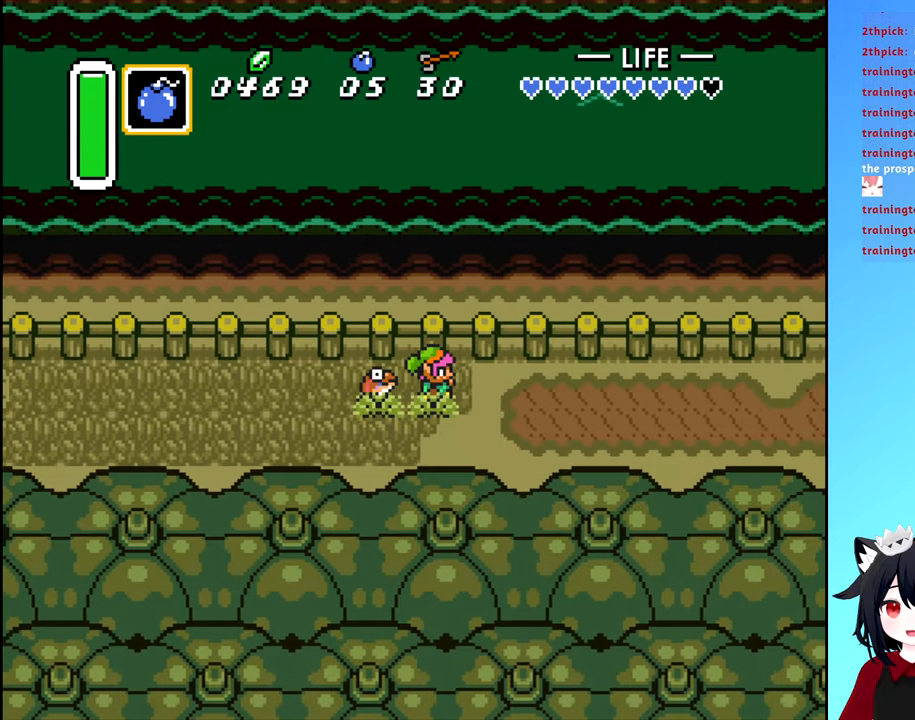
{"buttons": ["DPAD_RIGHT"], "events": []}
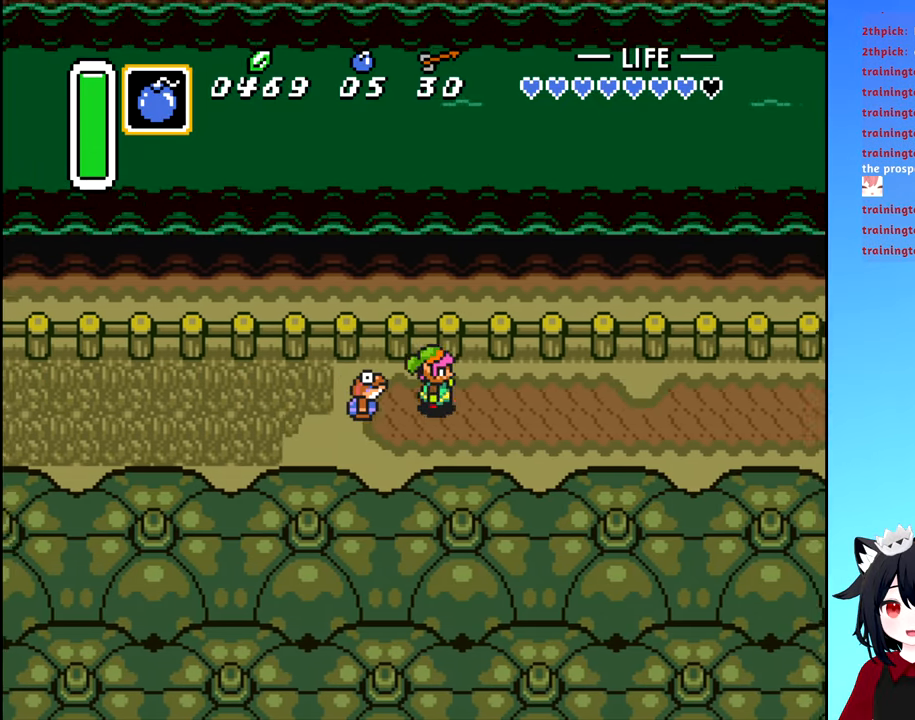
{"buttons": ["B", "DPAD_RIGHT"], "events": [[33, "B", "down"]]}
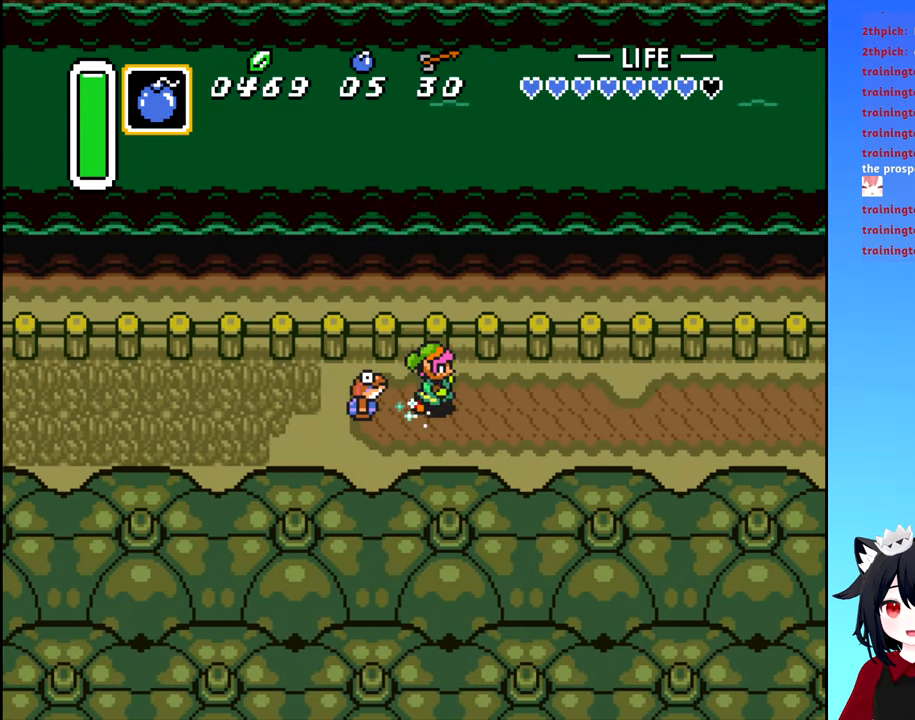
{"buttons": ["B", "DPAD_RIGHT"], "events": []}
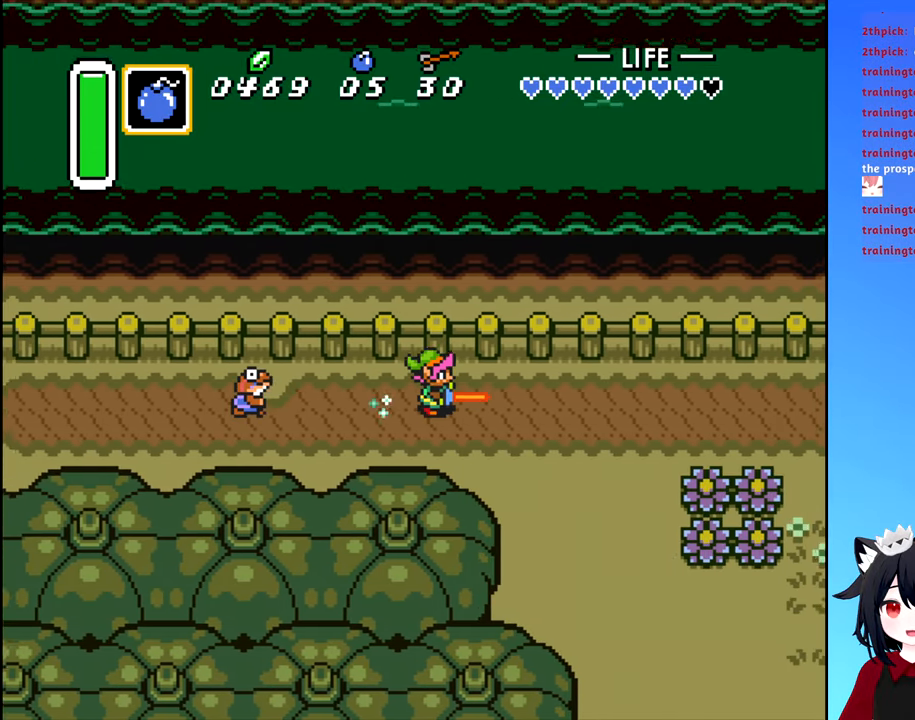
{"buttons": ["B", "DPAD_RIGHT"], "events": []}